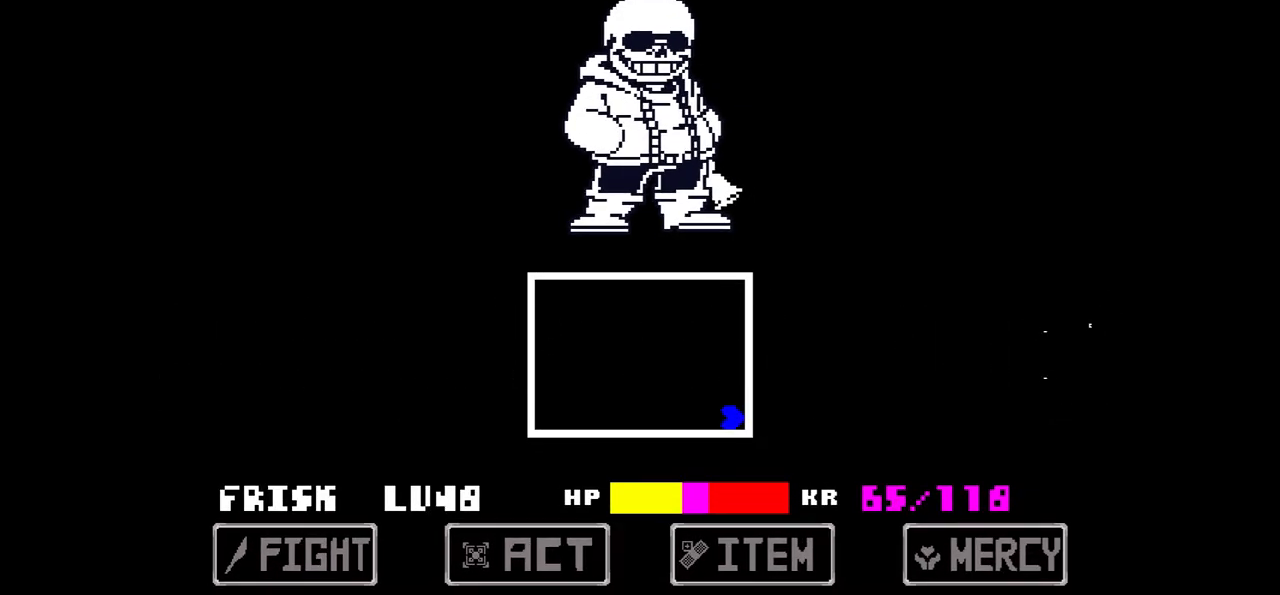
Gameplay with keyboard; each line is a JSON object with the keys held at the frame after it. "events" lists presses ("down") and releases ("up") of "c", "down", "left", "right", "up", "x" and "z" between this image and that frame as [ms after this image, input, new state], when the widget could be followed in between. No other keys are recorded. Mouse input is not recorded.
{"keys": [], "events": []}
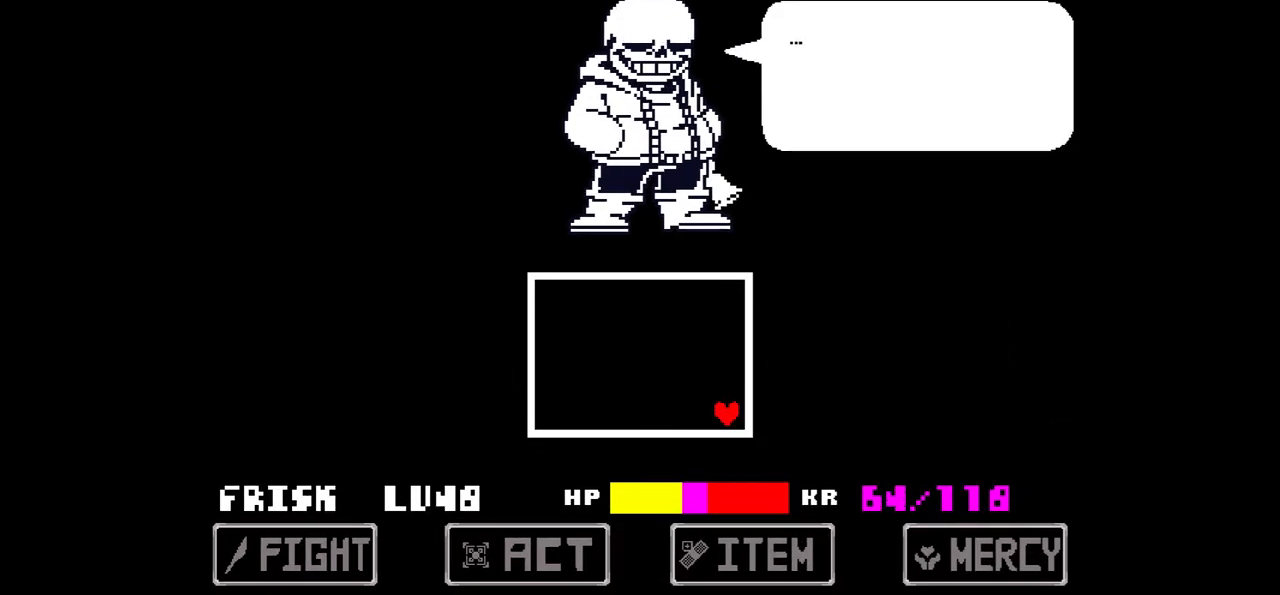
{"keys": ["x"], "events": [[100, "x", "down"], [267, "x", "up"], [267, "z", "down"], [434, "x", "down"], [467, "z", "up"]]}
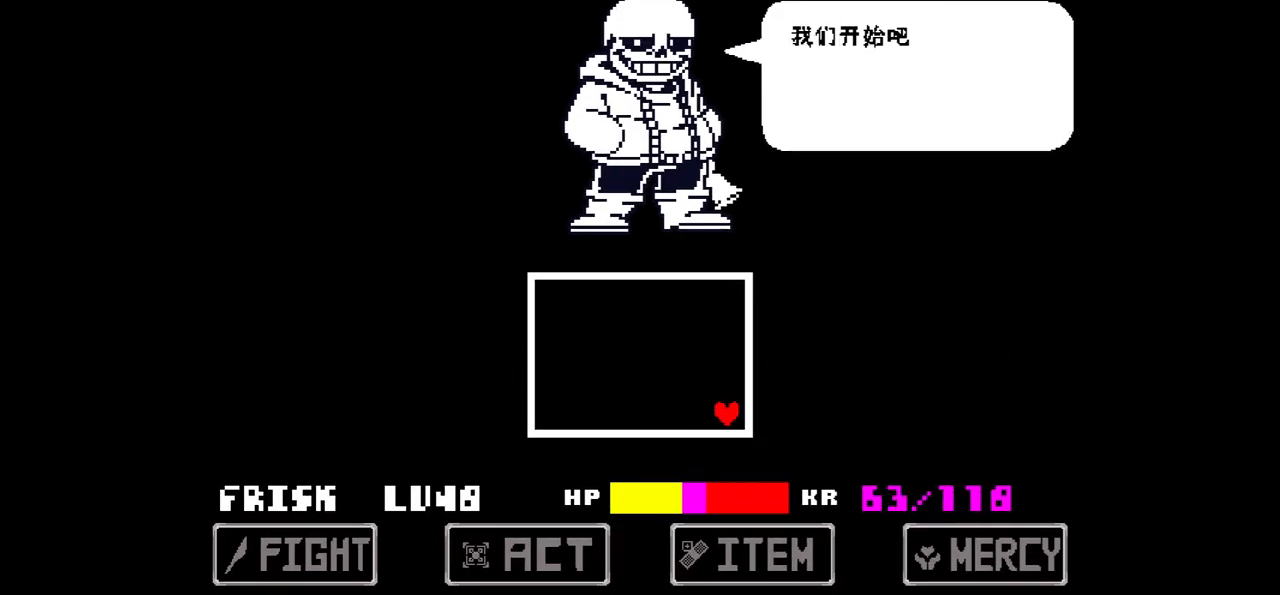
{"keys": [], "events": [[66, "x", "up"], [66, "z", "down"], [200, "x", "down"], [267, "z", "up"], [333, "x", "up"]]}
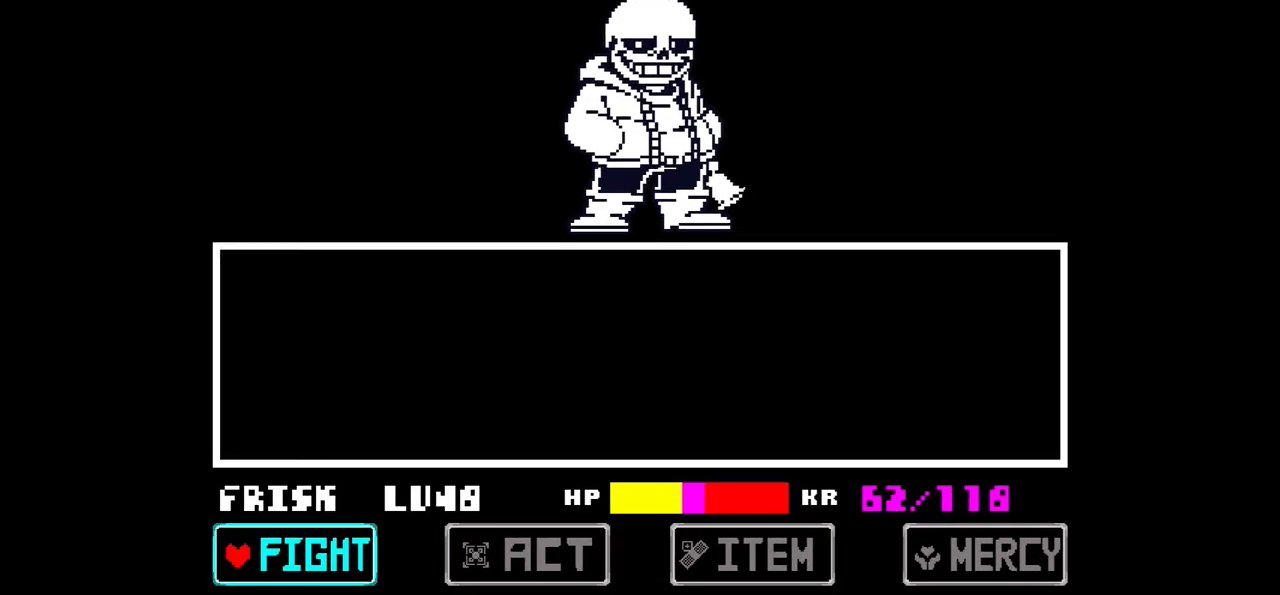
{"keys": [], "events": [[267, "z", "down"], [300, "z", "up"], [401, "z", "down"], [467, "z", "up"]]}
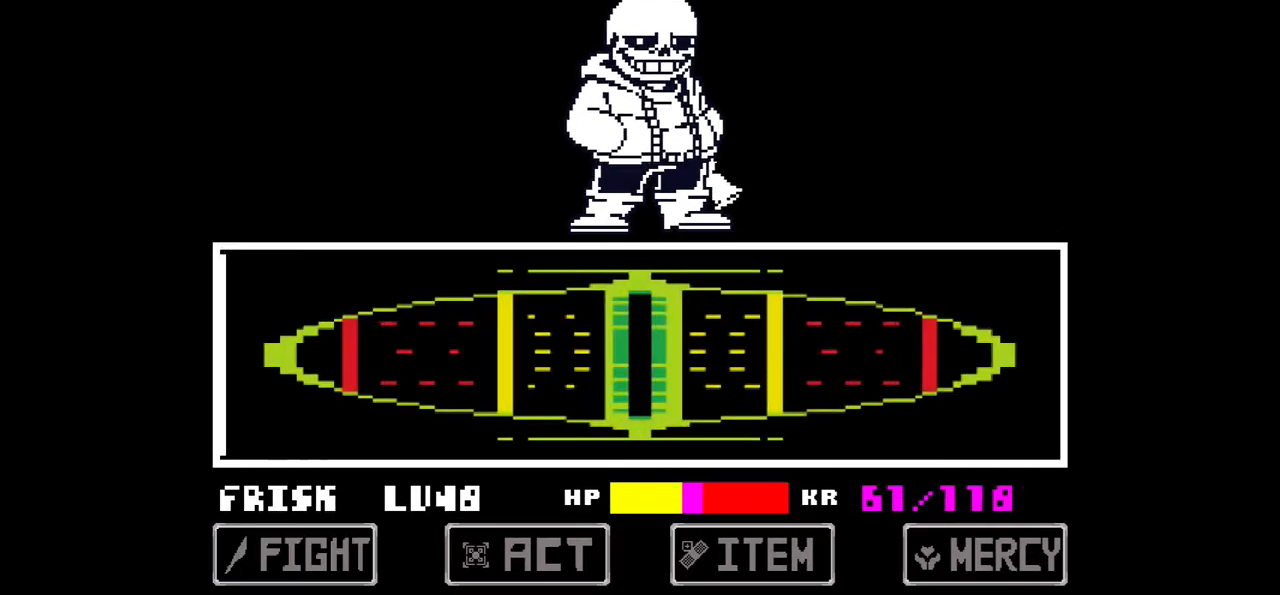
{"keys": [], "events": [[33, "z", "down"], [133, "z", "up"], [166, "z", "down"], [300, "z", "up"], [367, "z", "down"], [467, "z", "up"]]}
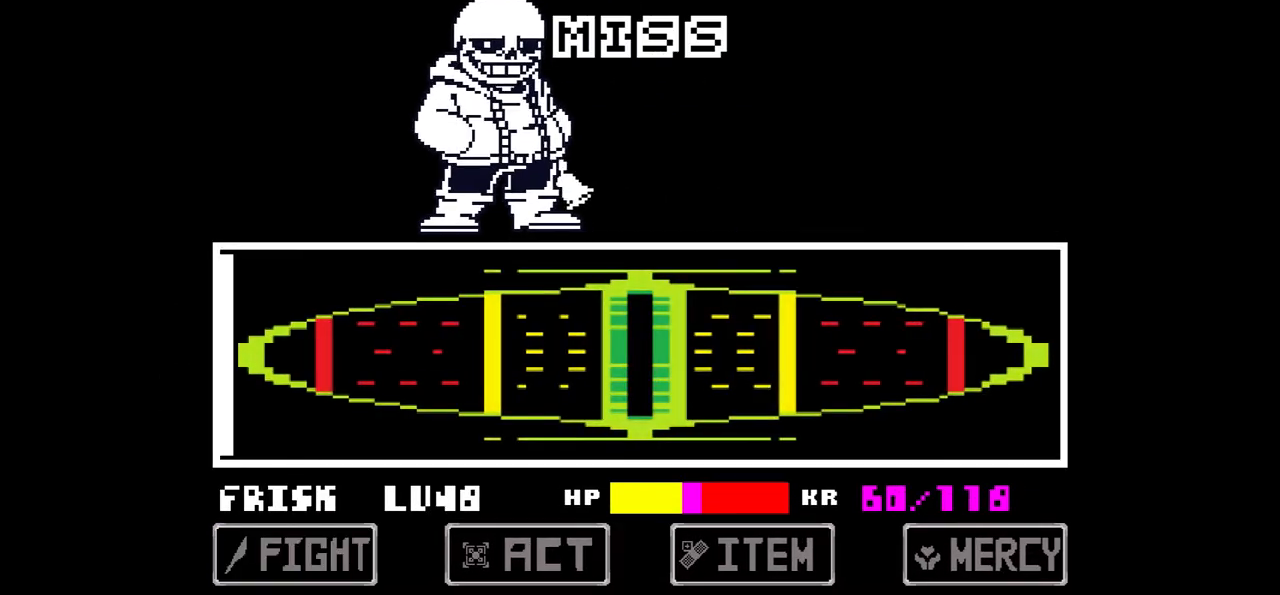
{"keys": ["z"], "events": [[67, "x", "down"], [200, "x", "up"], [200, "z", "down"], [300, "x", "down"], [334, "z", "up"], [367, "z", "down"], [434, "x", "up"]]}
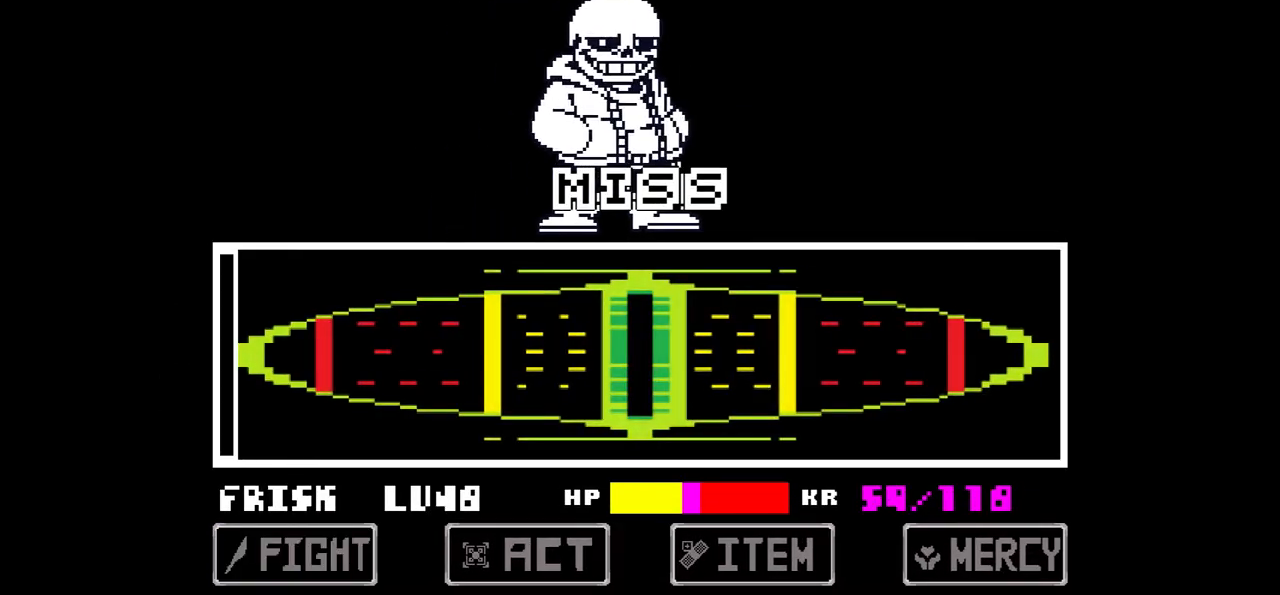
{"keys": ["x", "z"], "events": [[33, "x", "down"], [33, "z", "up"], [133, "x", "up"], [133, "z", "down"], [267, "x", "down"], [267, "z", "up"], [333, "z", "down"], [400, "x", "up"], [500, "x", "down"]]}
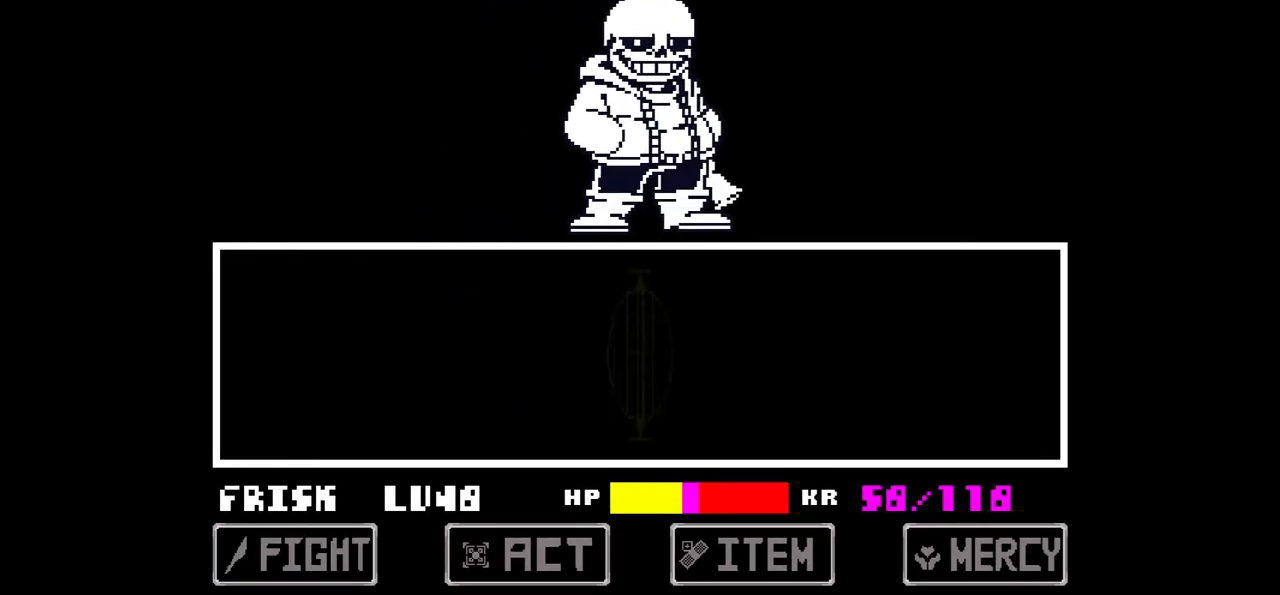
{"keys": ["x", "z"], "events": [[34, "z", "up"], [134, "x", "up"], [134, "z", "down"], [234, "x", "down"], [267, "z", "up"], [367, "x", "up"], [367, "z", "down"], [501, "x", "down"]]}
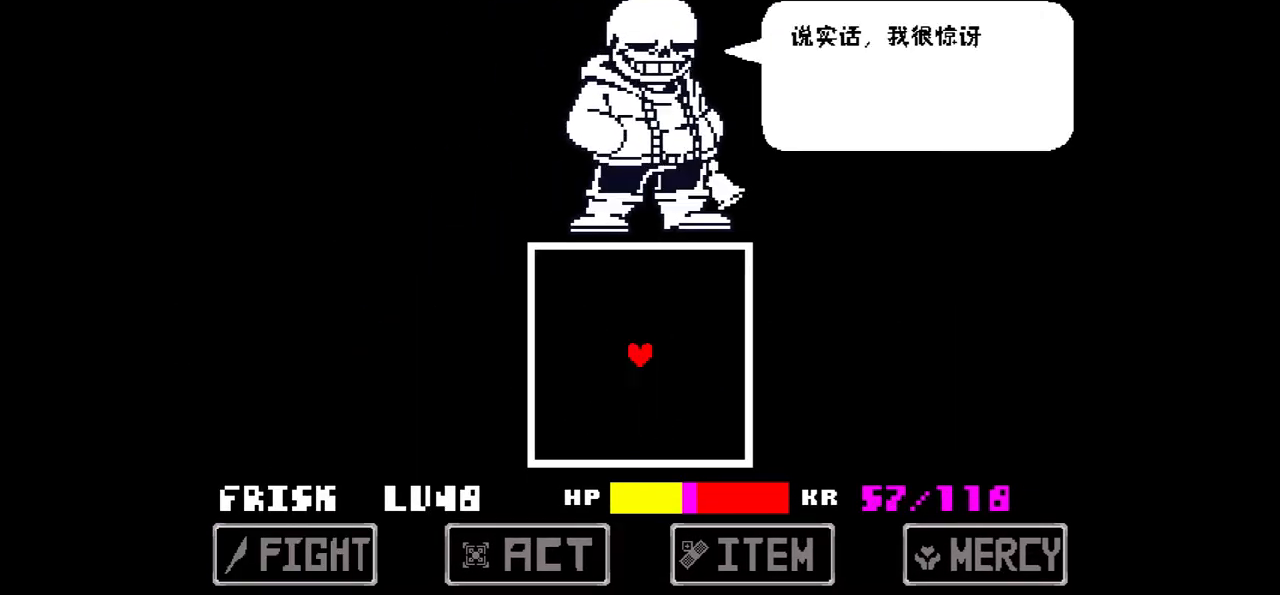
{"keys": ["z"], "events": [[33, "z", "up"], [133, "x", "up"], [133, "z", "down"], [300, "x", "down"], [300, "z", "up"], [433, "x", "up"], [433, "z", "down"]]}
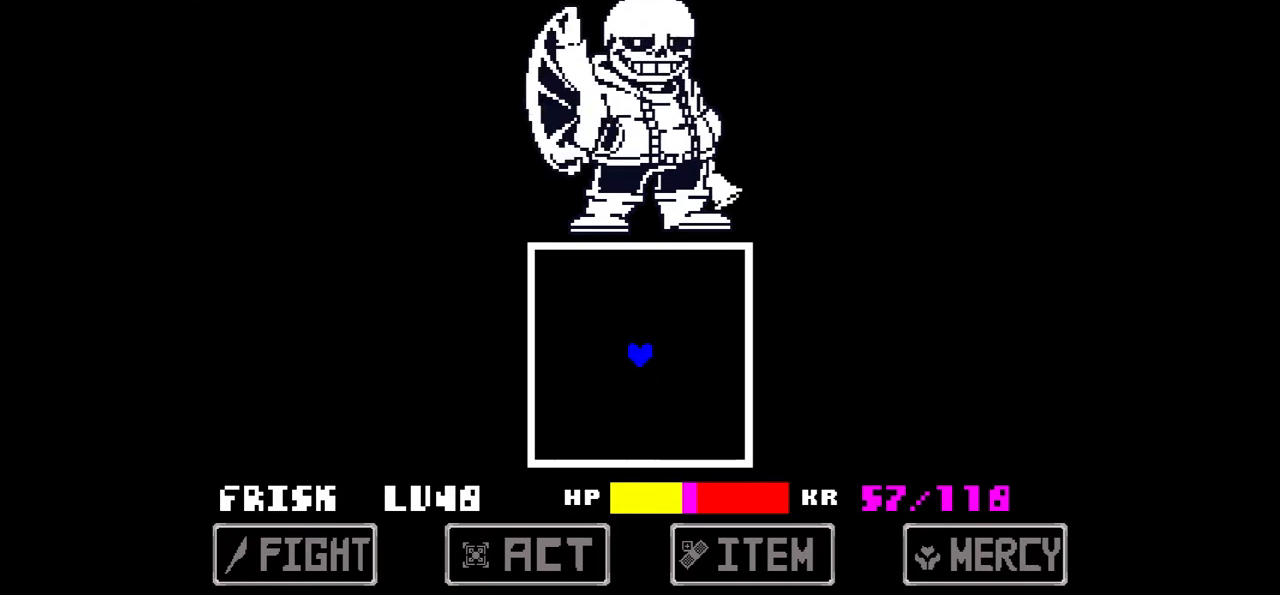
{"keys": ["left", "up"], "events": [[34, "x", "down"], [67, "z", "up"], [200, "x", "up"], [300, "up", "down"], [334, "left", "down"]]}
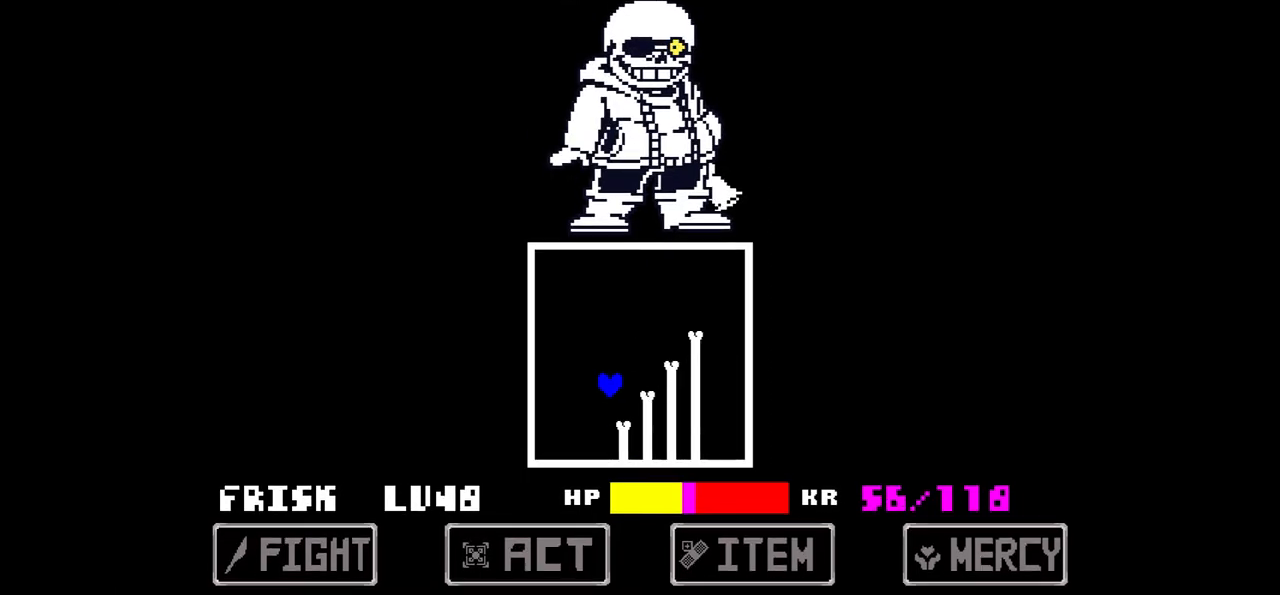
{"keys": [], "events": [[133, "left", "up"], [233, "up", "up"]]}
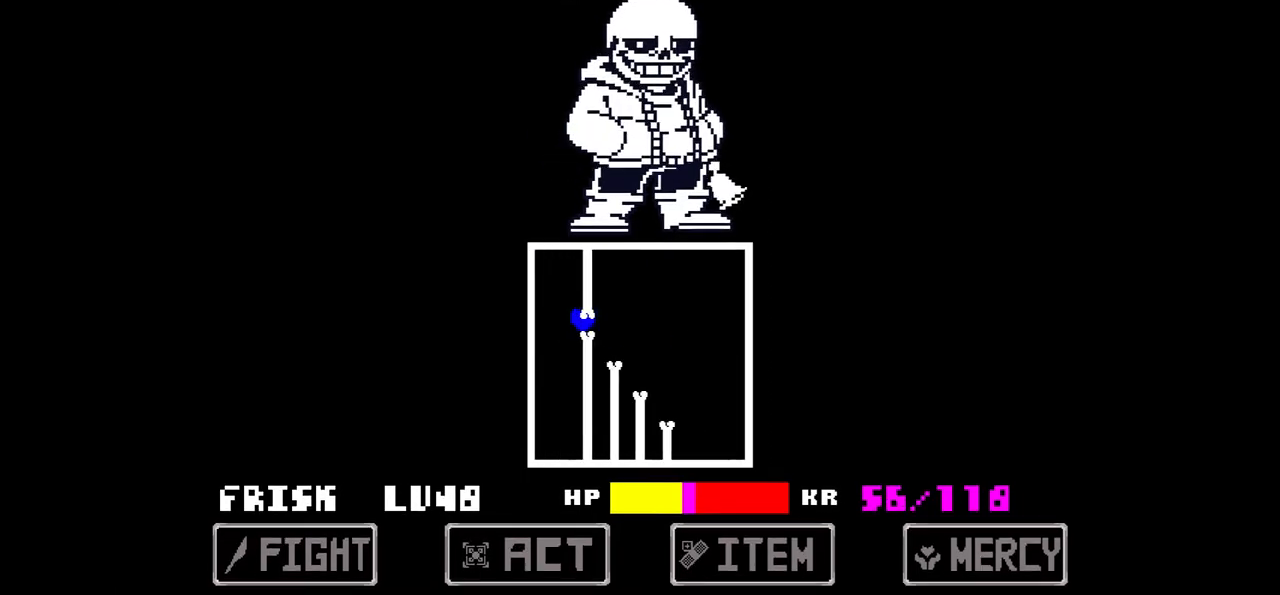
{"keys": ["down", "right"], "events": [[267, "right", "down"], [401, "down", "down"]]}
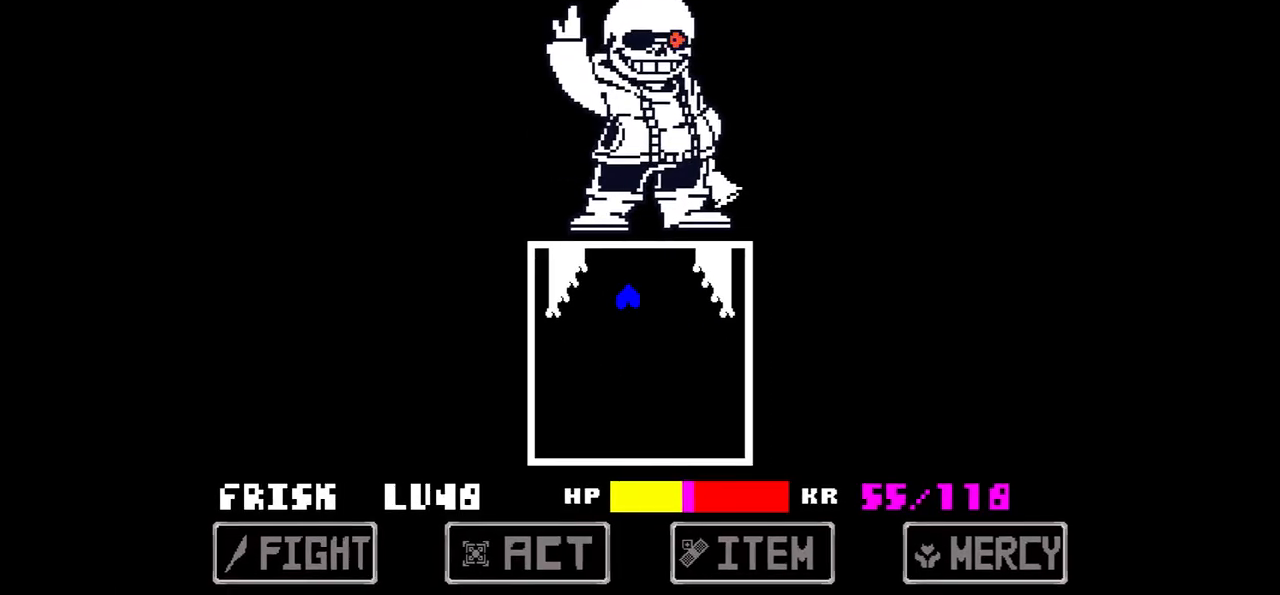
{"keys": ["left"], "events": [[66, "right", "up"], [200, "down", "up"], [433, "left", "down"]]}
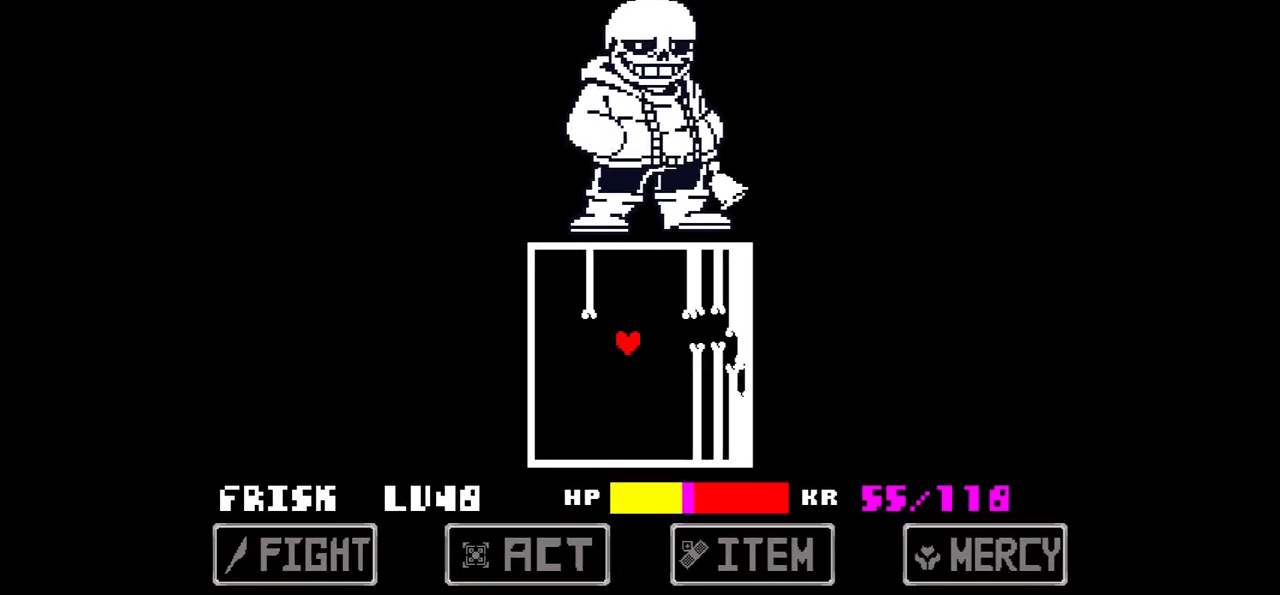
{"keys": ["down", "left"], "events": [[501, "down", "down"]]}
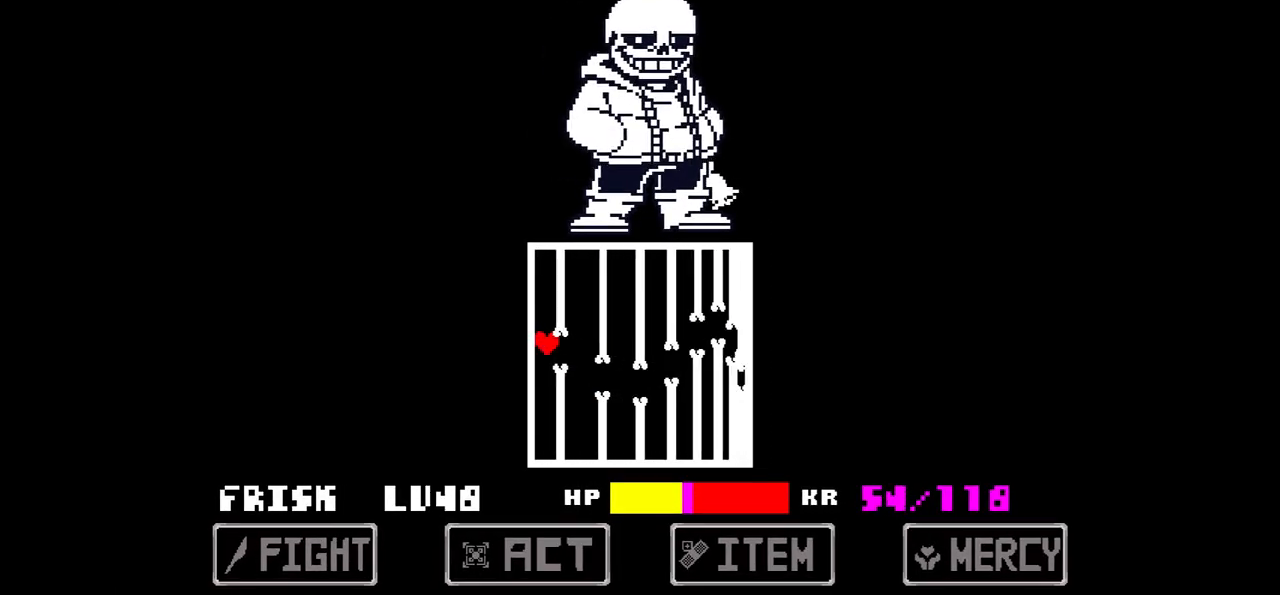
{"keys": [], "events": [[33, "left", "up"], [200, "down", "up"], [267, "up", "down"], [467, "up", "up"]]}
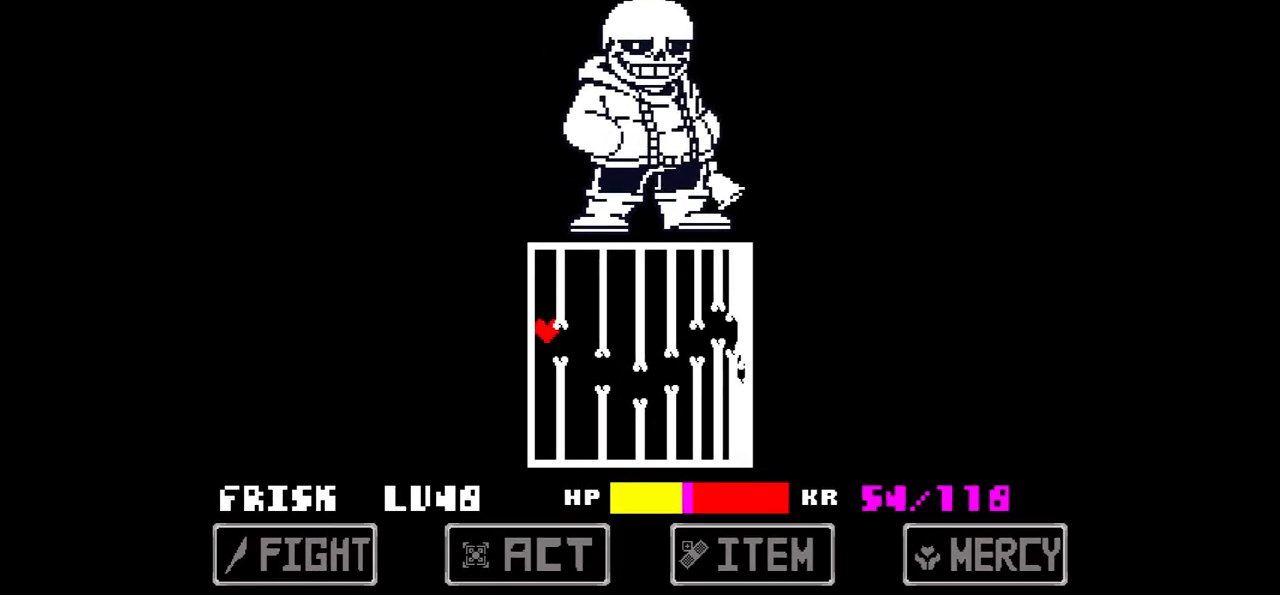
{"keys": ["down"], "events": [[67, "down", "down"], [200, "down", "up"], [300, "up", "down"], [434, "up", "up"], [467, "down", "down"]]}
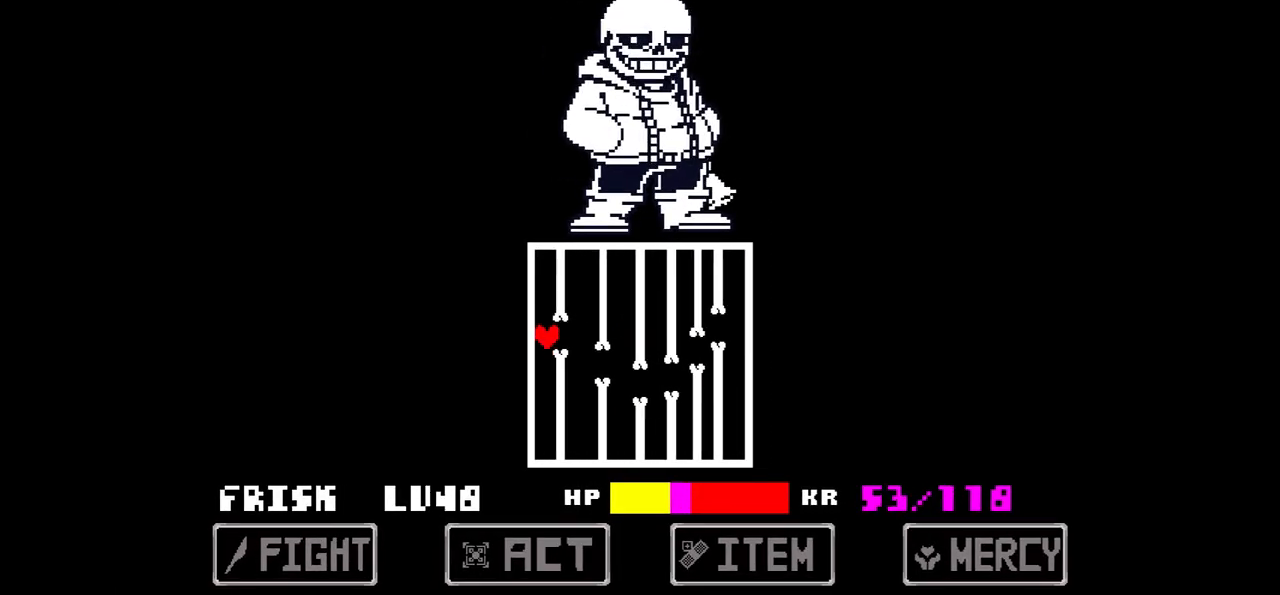
{"keys": [], "events": [[166, "down", "up"], [300, "up", "down"], [467, "up", "up"]]}
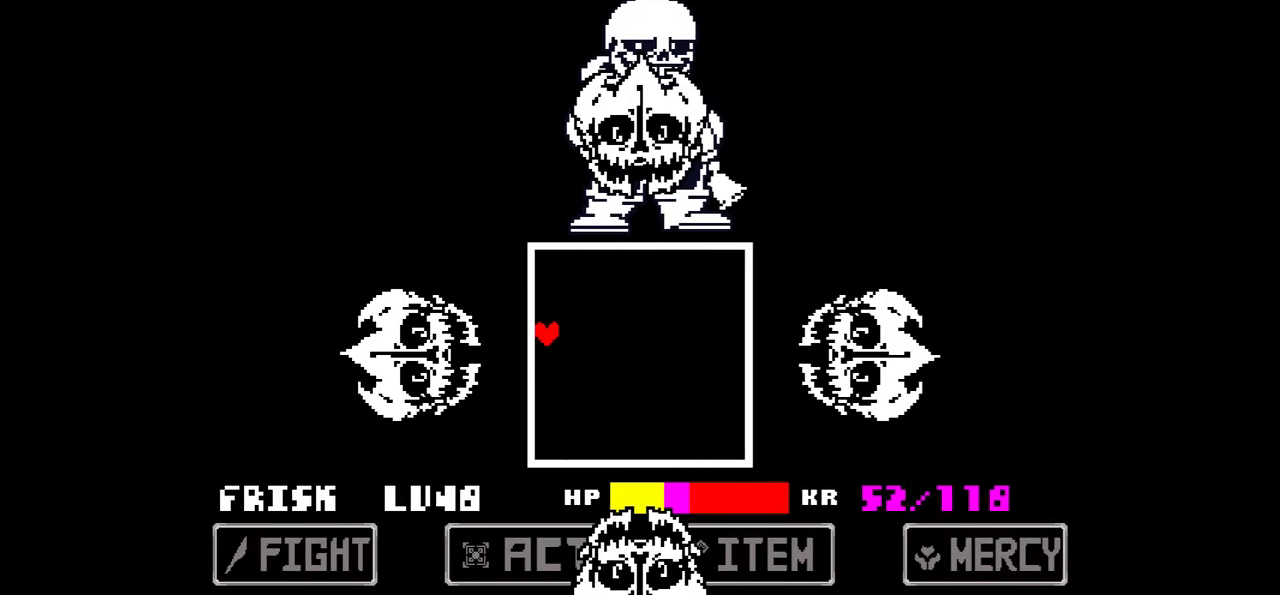
{"keys": ["down"], "events": [[100, "down", "down"], [234, "right", "down"], [334, "right", "up"]]}
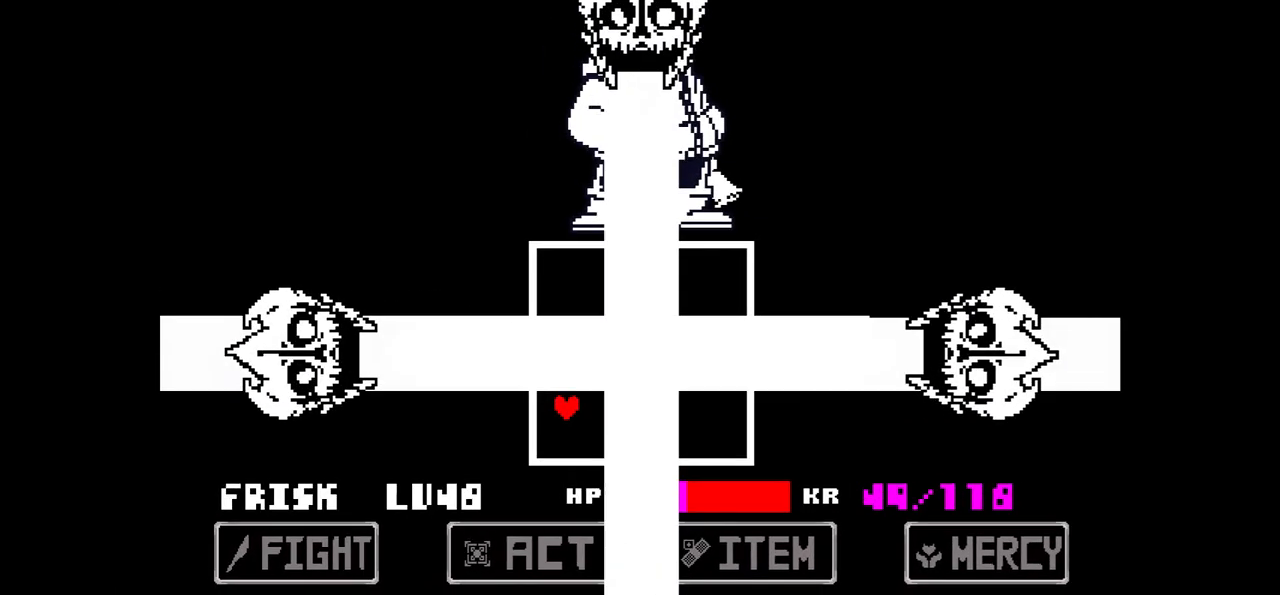
{"keys": [], "events": [[33, "down", "up"]]}
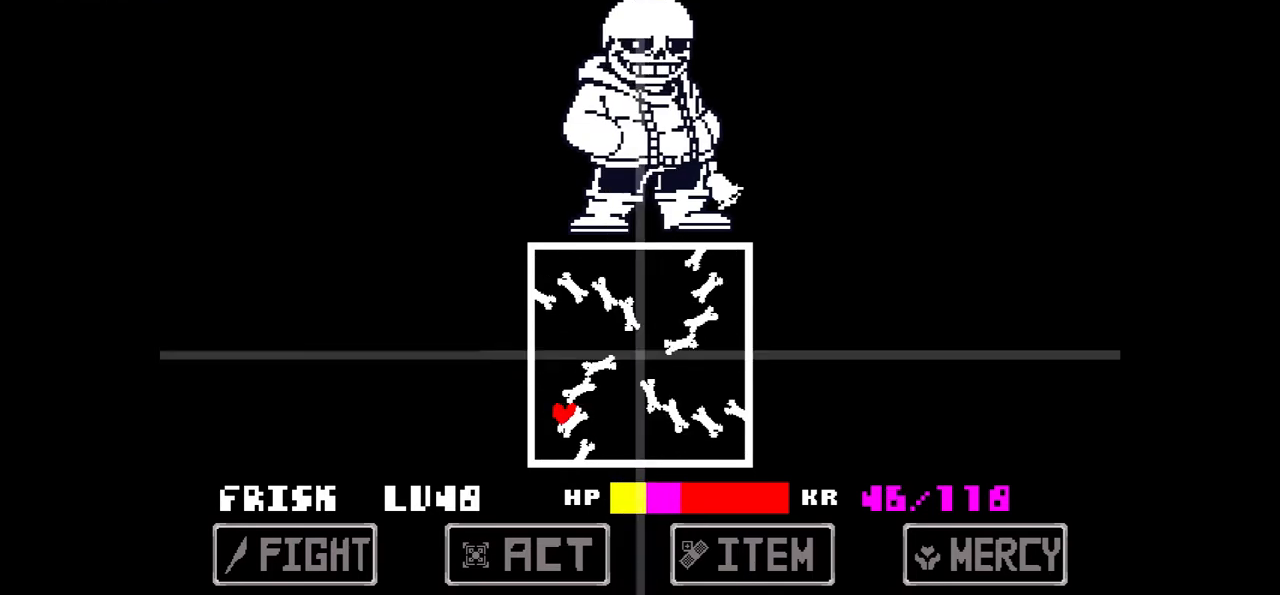
{"keys": ["right"], "events": [[234, "down", "down"], [234, "right", "down"], [267, "down", "up"]]}
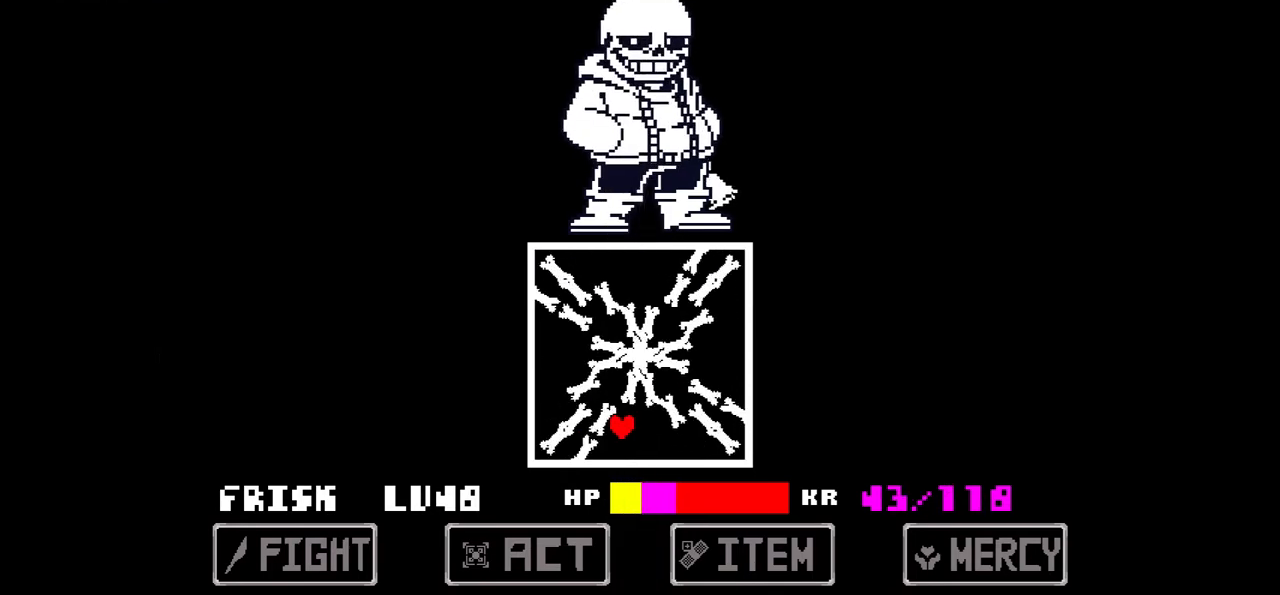
{"keys": ["right", "up"], "events": [[133, "up", "down"]]}
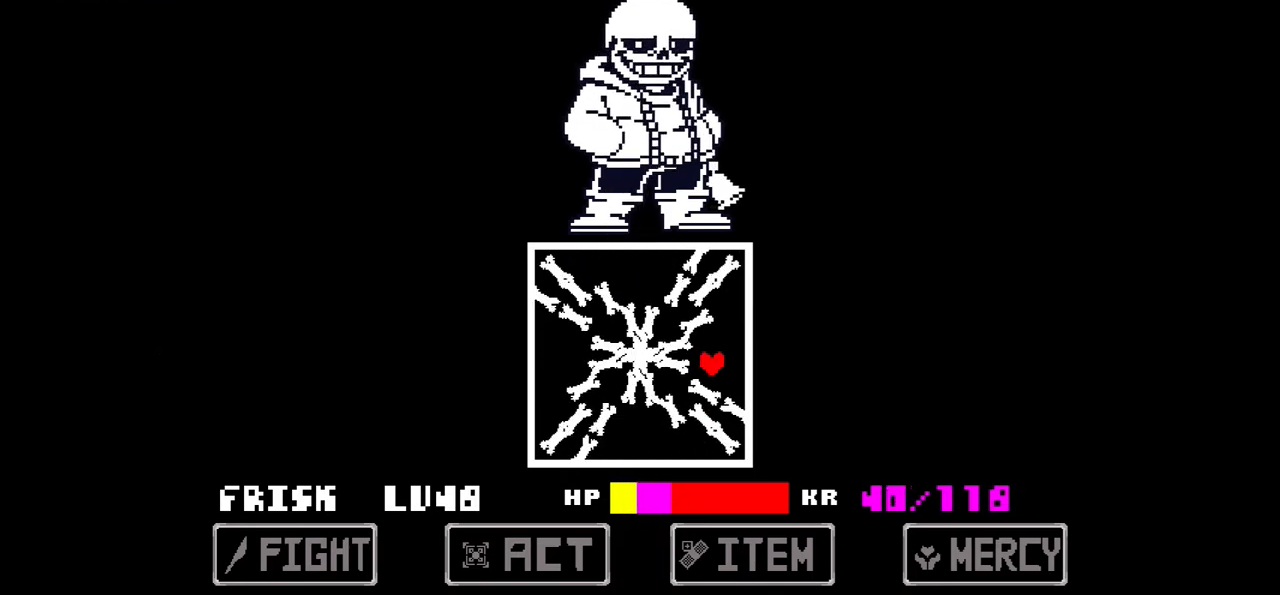
{"keys": ["left", "up"], "events": [[67, "left", "down"], [167, "right", "up"]]}
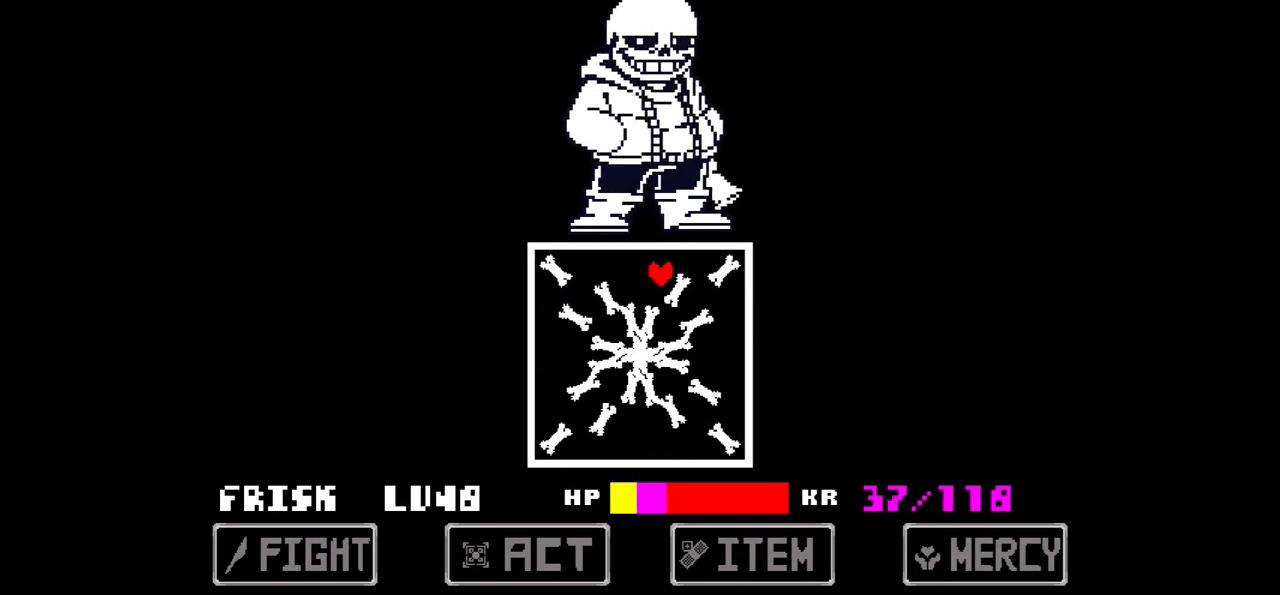
{"keys": ["down"], "events": [[33, "up", "up"], [233, "down", "down"], [500, "left", "up"]]}
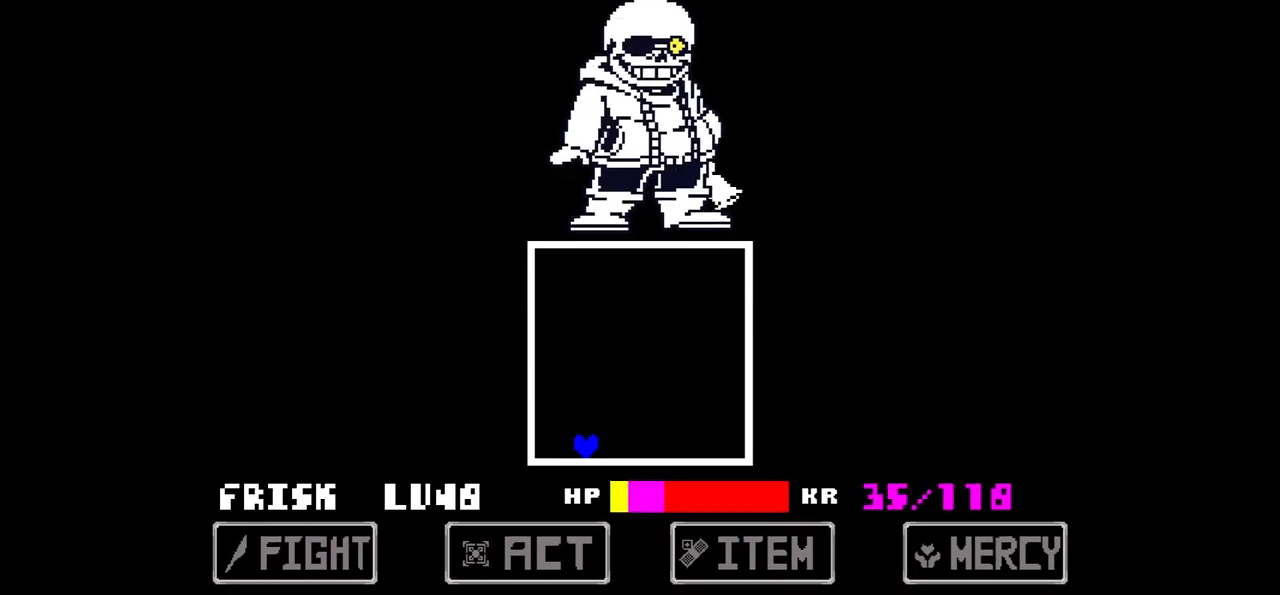
{"keys": ["up"], "events": [[100, "down", "up"], [100, "right", "down"], [334, "right", "up"], [467, "up", "down"]]}
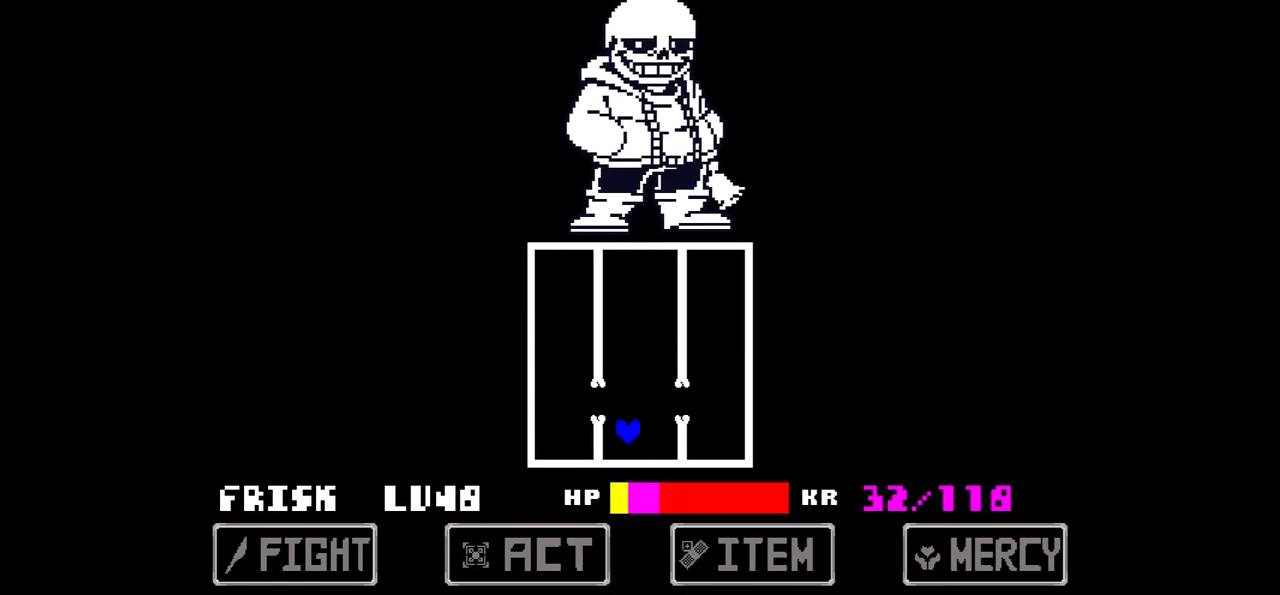
{"keys": ["right"], "events": [[66, "up", "up"], [467, "right", "down"]]}
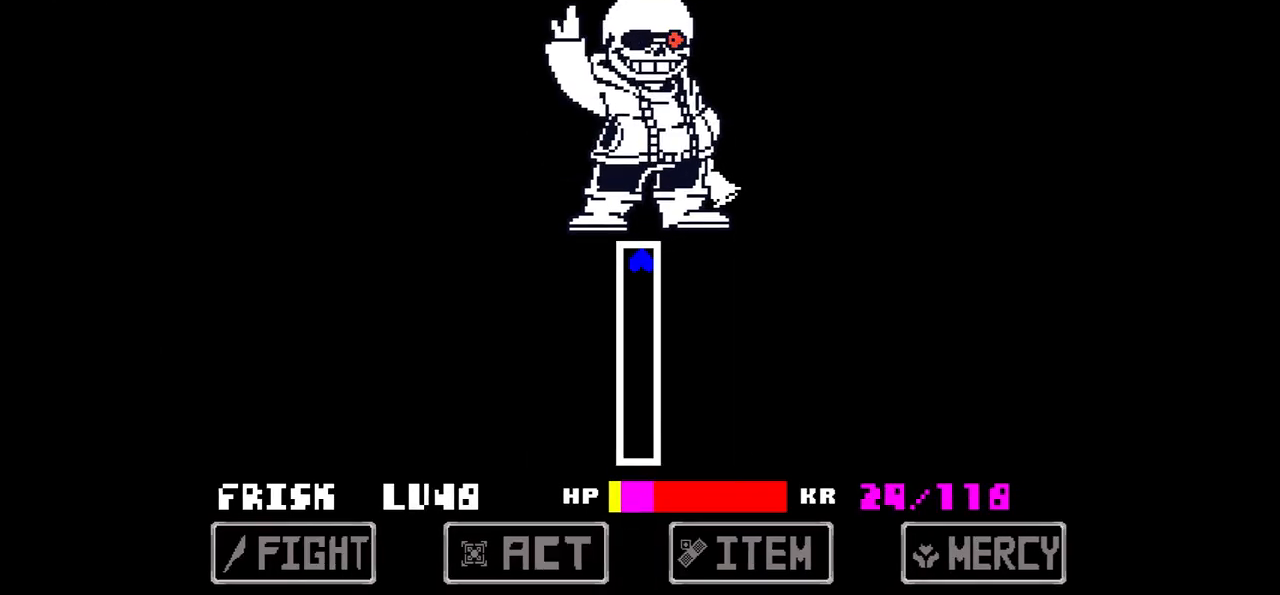
{"keys": [], "events": [[33, "right", "up"], [100, "down", "down"], [200, "down", "up"]]}
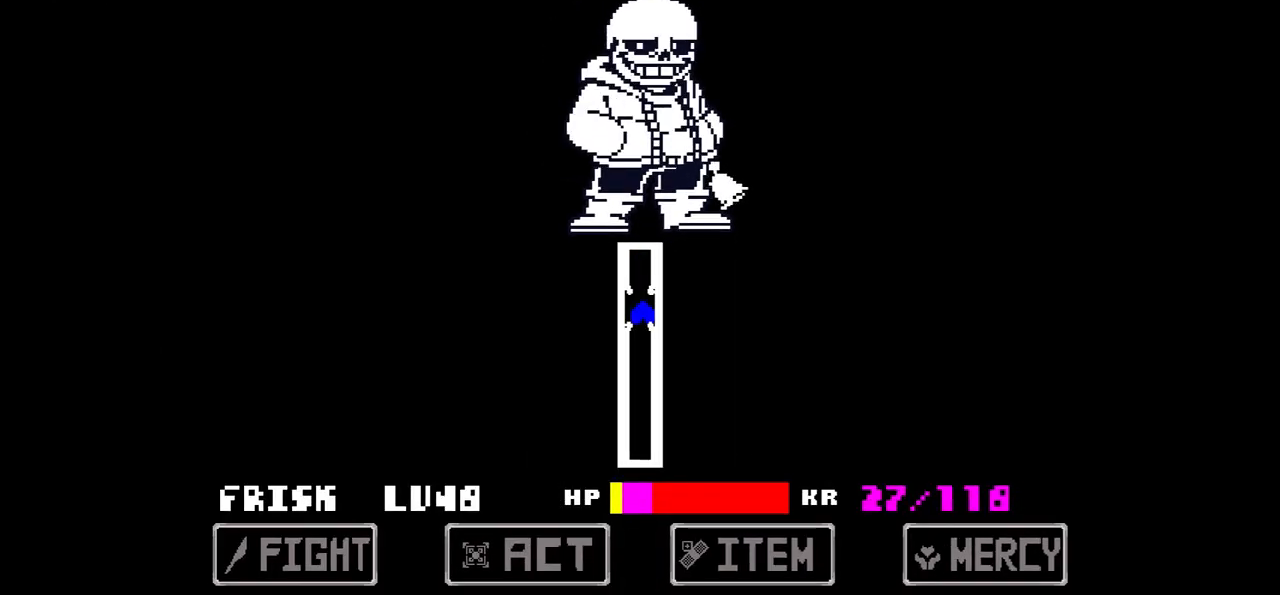
{"keys": ["down"], "events": [[367, "down", "down"]]}
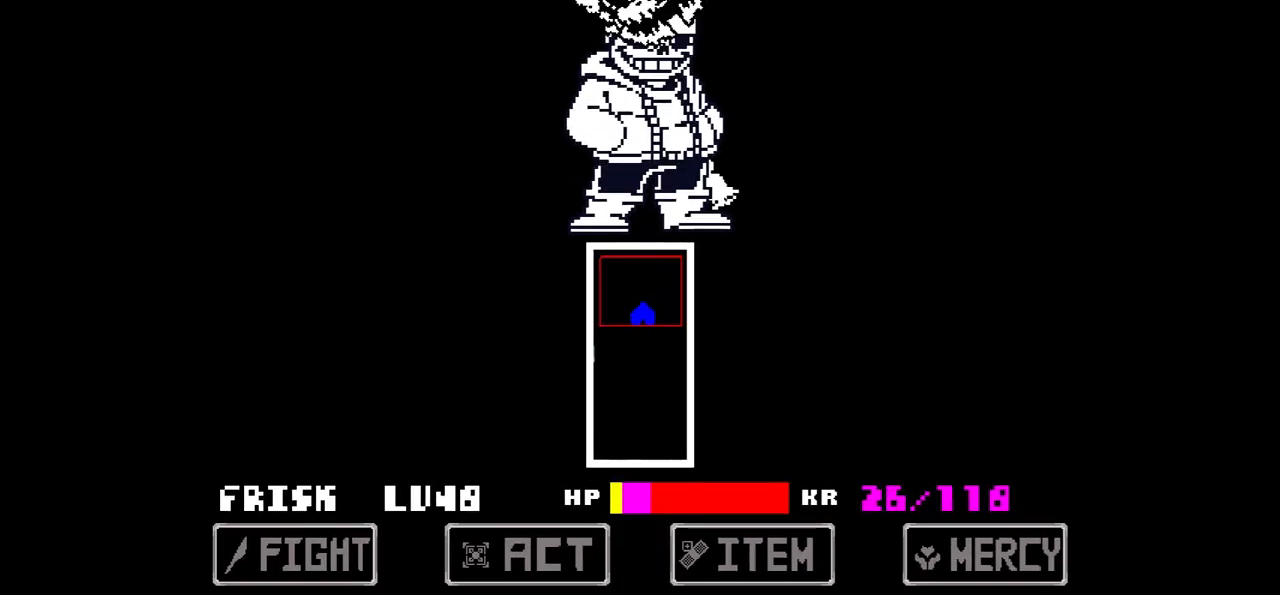
{"keys": ["left"], "events": [[267, "left", "down"], [401, "down", "up"]]}
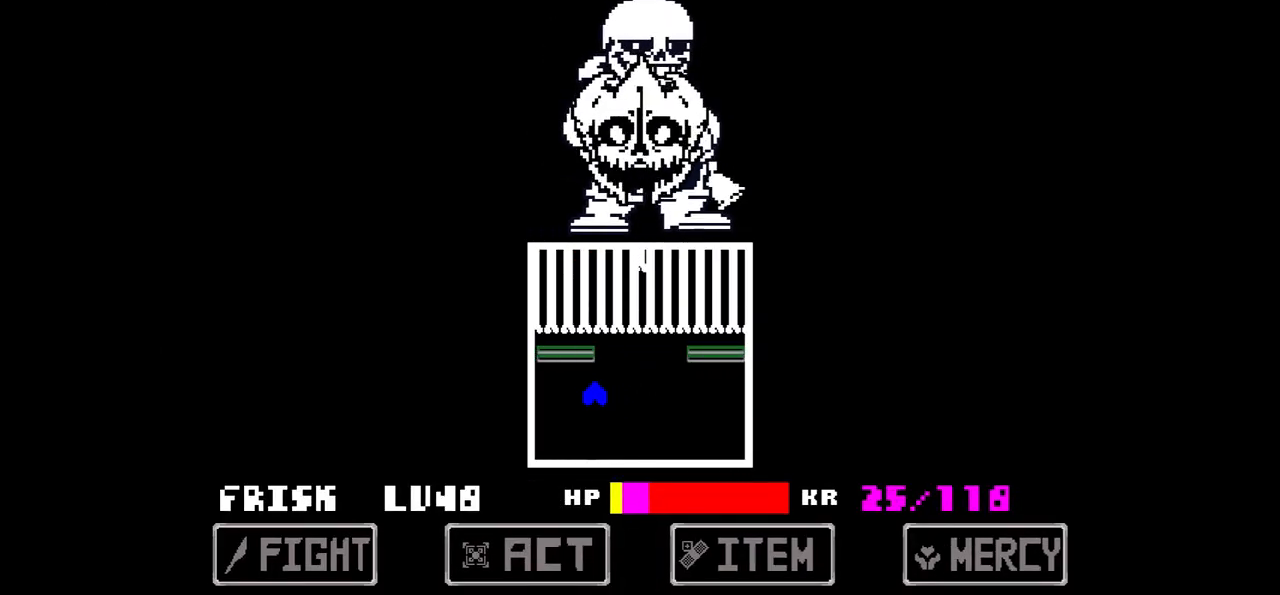
{"keys": [], "events": [[166, "left", "up"]]}